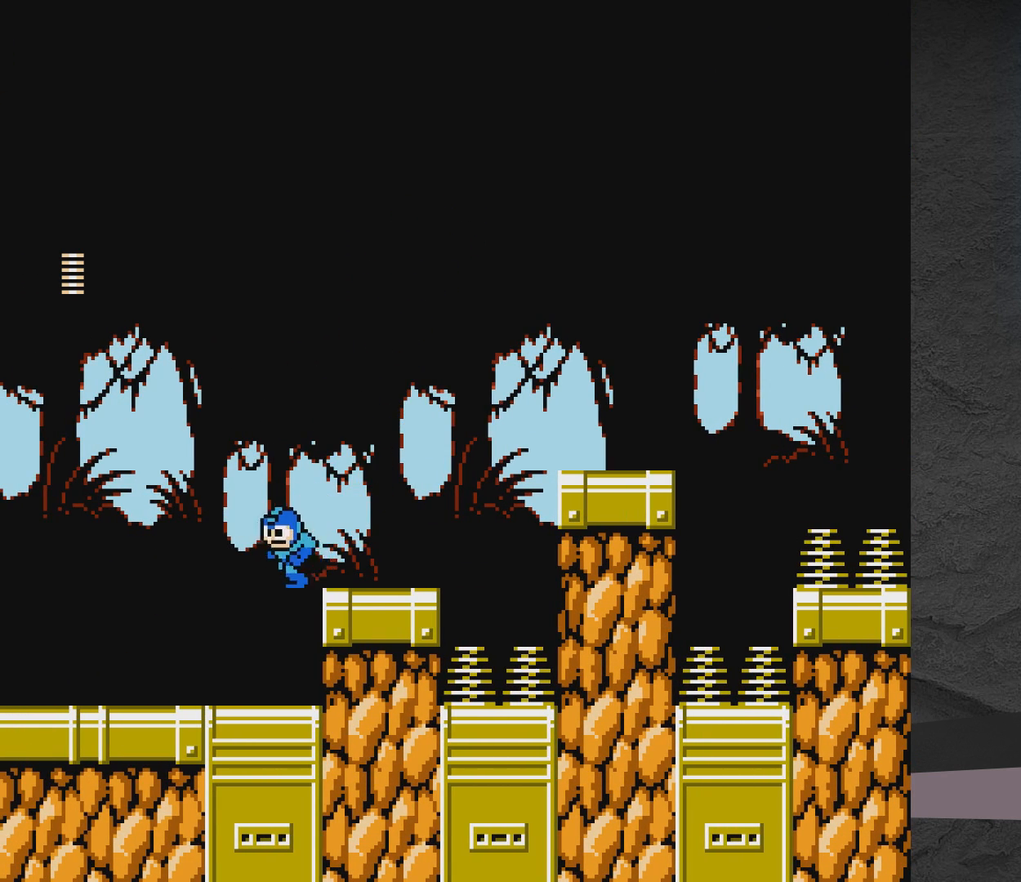
Gameplay with a controller (Xbox layout); each line is a JSON object with the inputs held at the frame after it. "events" lists button and stick changes between this image and that frame as [ms after this image, input, new state], when the widget could be followed in between. Not read: L2 R2 left_stick right_stick.
{"buttons": ["A", "DPAD_RIGHT"], "events": [[67, "DPAD_LEFT", "up"], [67, "DPAD_UP", "up"], [117, "DPAD_RIGHT", "down"], [367, "A", "down"]]}
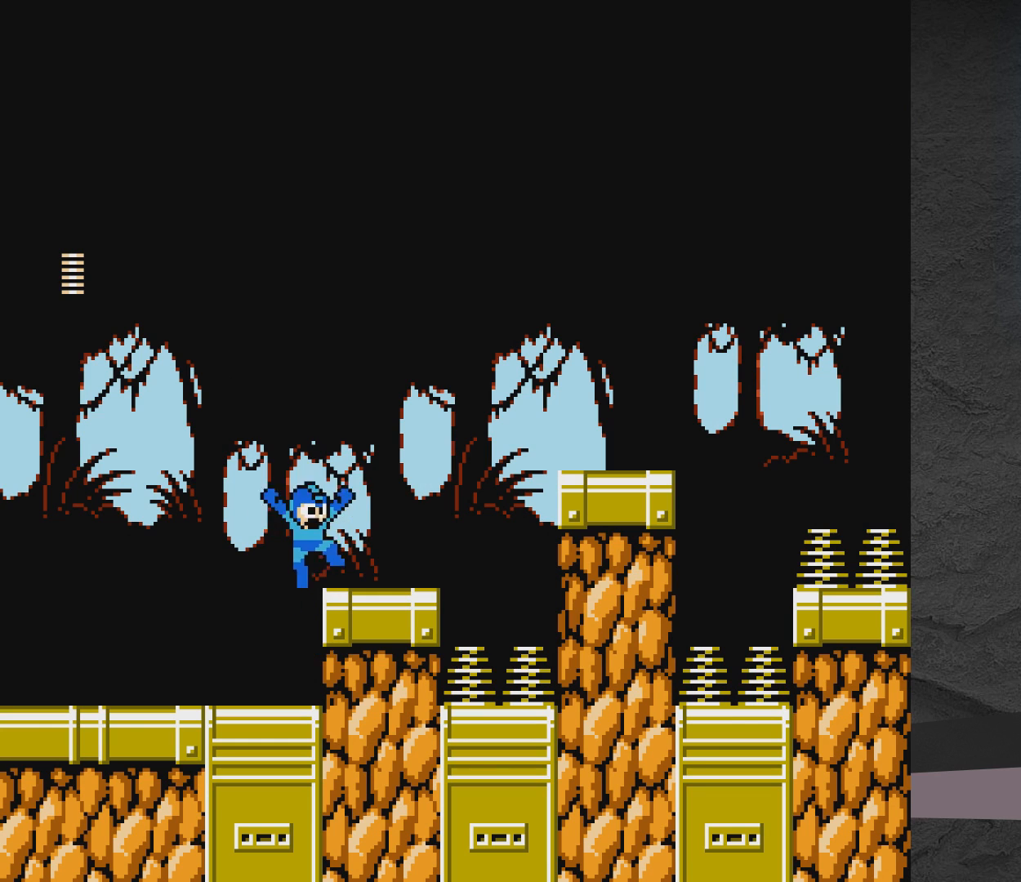
{"buttons": ["A", "DPAD_RIGHT"], "events": [[50, "A", "up"], [417, "A", "down"]]}
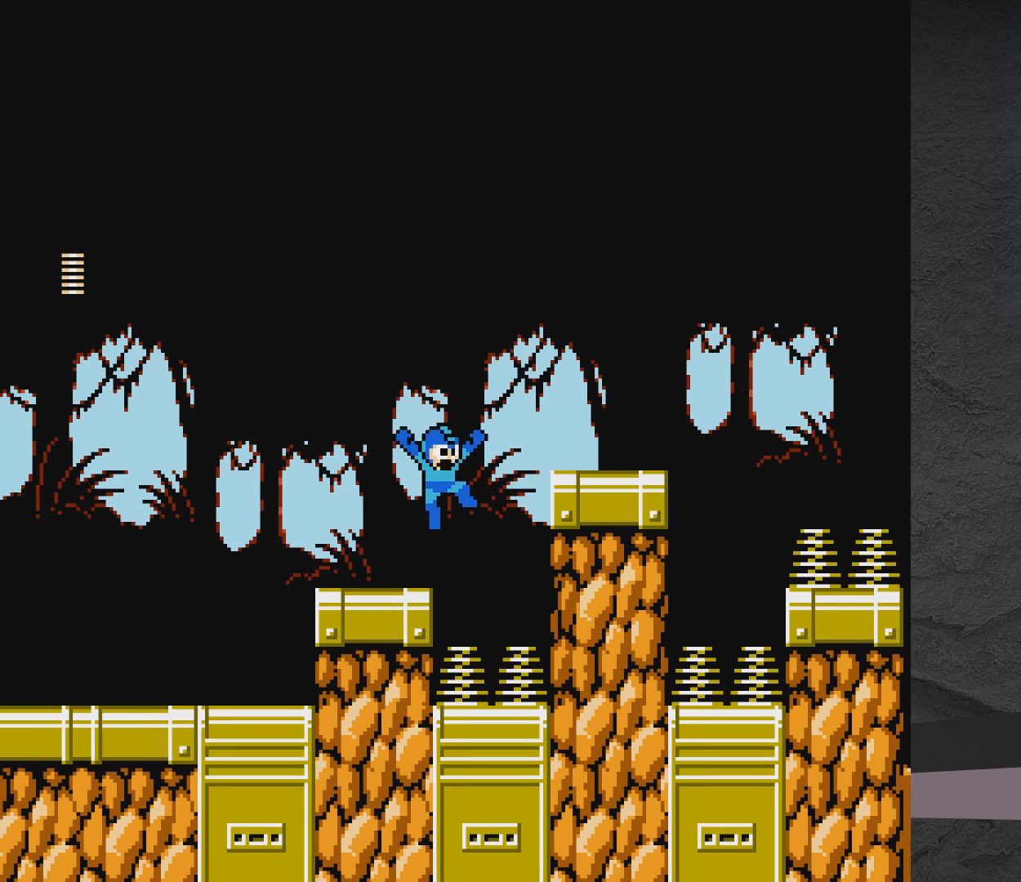
{"buttons": ["DPAD_RIGHT"], "events": [[267, "A", "up"]]}
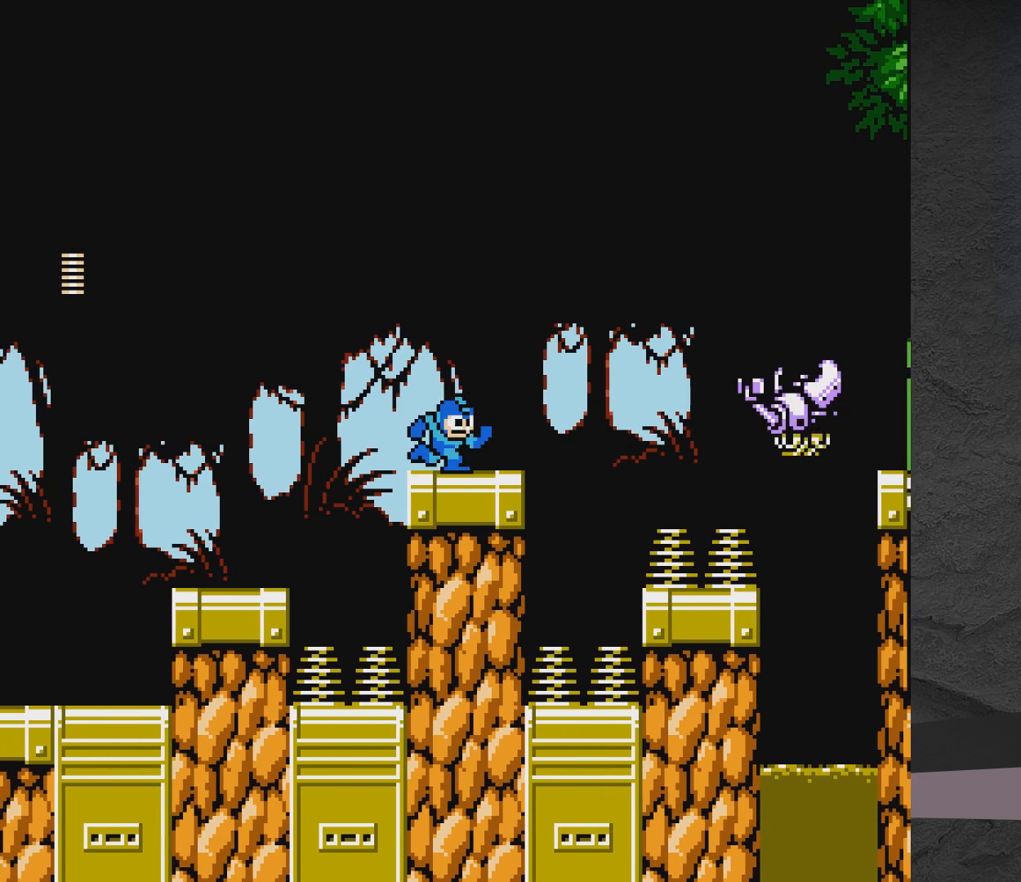
{"buttons": ["A", "DPAD_RIGHT"], "events": [[117, "DPAD_RIGHT", "up"], [317, "A", "down"], [317, "DPAD_LEFT", "down"], [417, "DPAD_LEFT", "up"], [483, "DPAD_RIGHT", "down"]]}
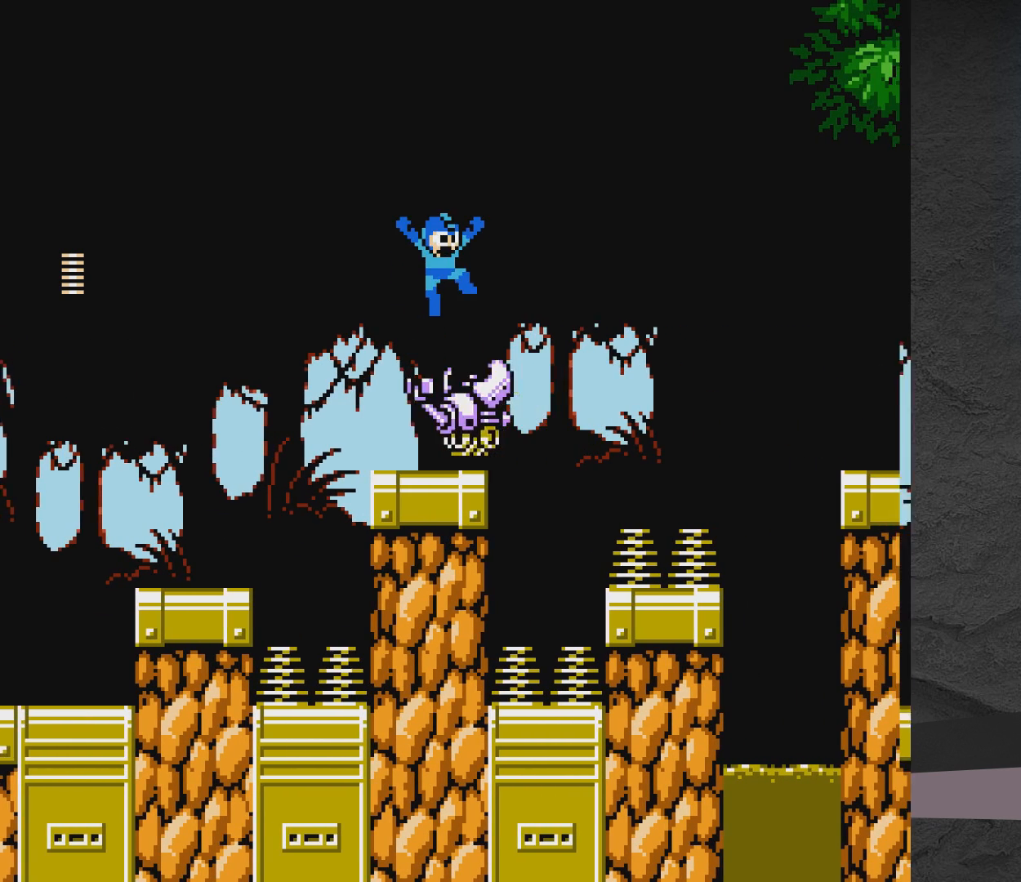
{"buttons": ["DPAD_LEFT"], "events": [[233, "DPAD_RIGHT", "up"], [300, "DPAD_LEFT", "down"], [333, "A", "up"]]}
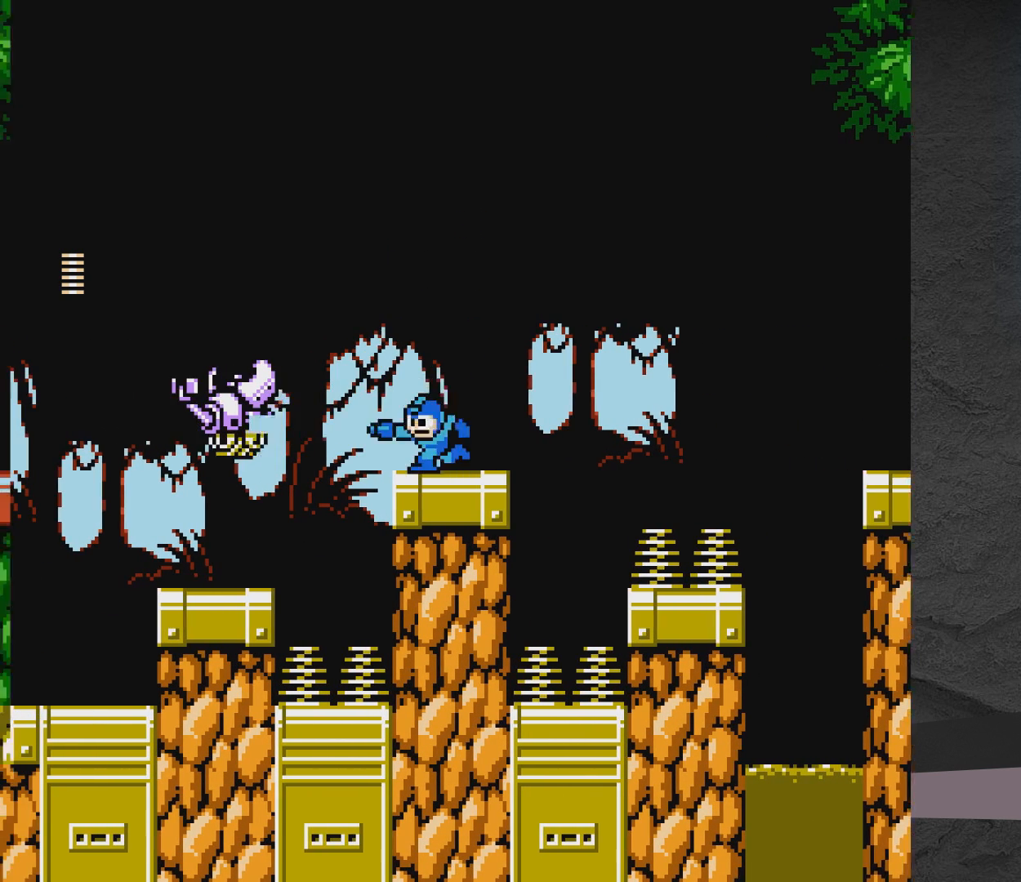
{"buttons": [], "events": [[33, "X", "down"], [100, "X", "up"], [150, "X", "down"], [200, "DPAD_LEFT", "up"], [250, "X", "up"], [300, "X", "down"], [350, "X", "up"], [400, "X", "down"], [500, "X", "up"]]}
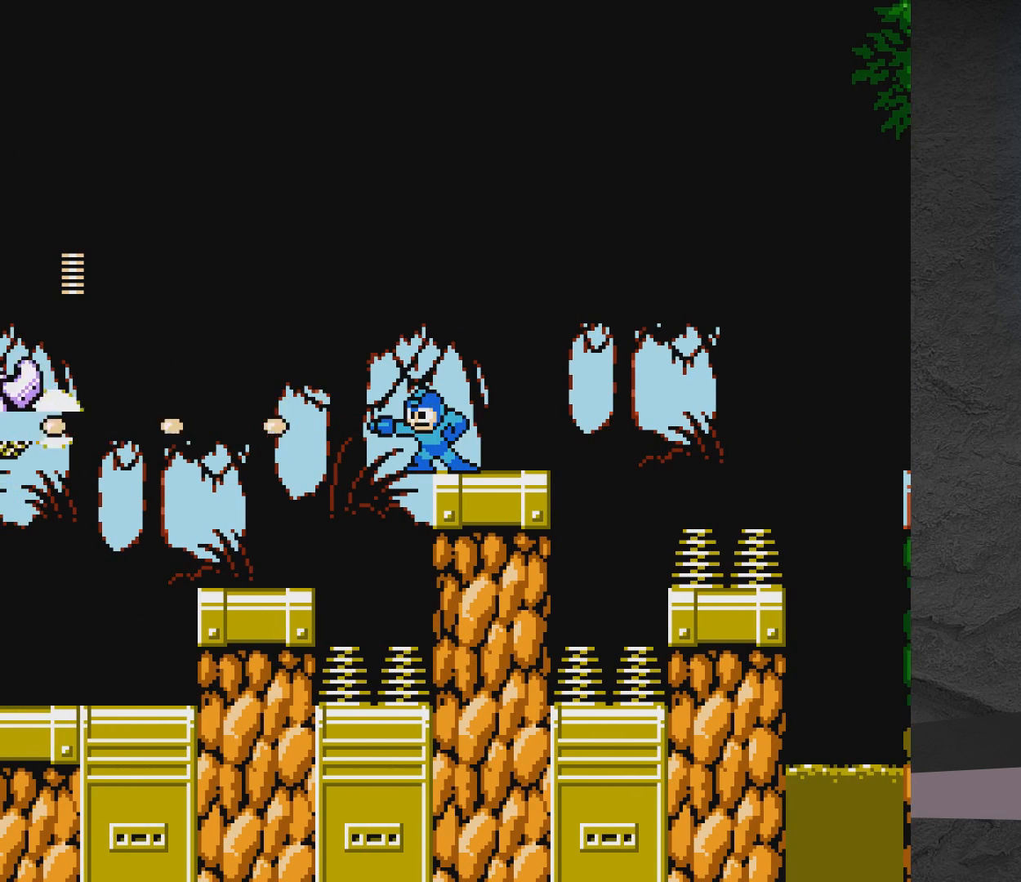
{"buttons": ["DPAD_RIGHT"], "events": [[50, "X", "down"], [183, "X", "up"], [300, "DPAD_RIGHT", "down"]]}
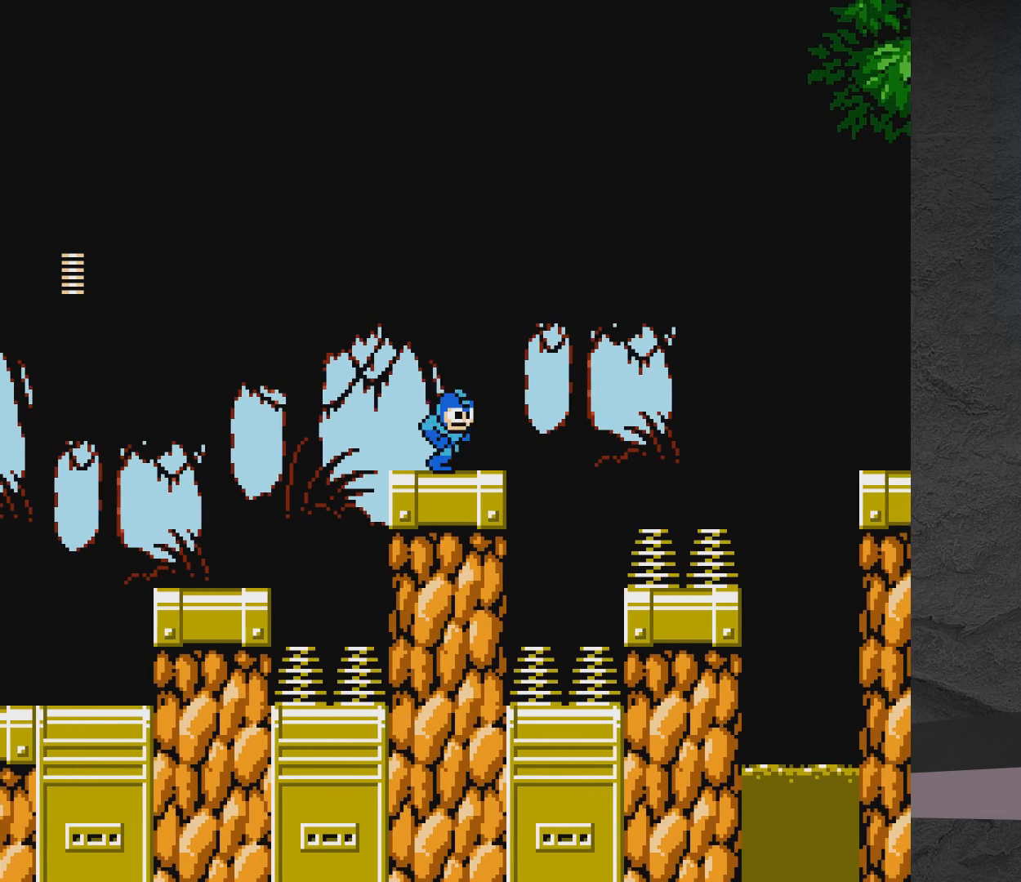
{"buttons": ["A", "DPAD_LEFT"], "events": [[33, "DPAD_RIGHT", "up"], [83, "DPAD_LEFT", "down"], [300, "A", "down"]]}
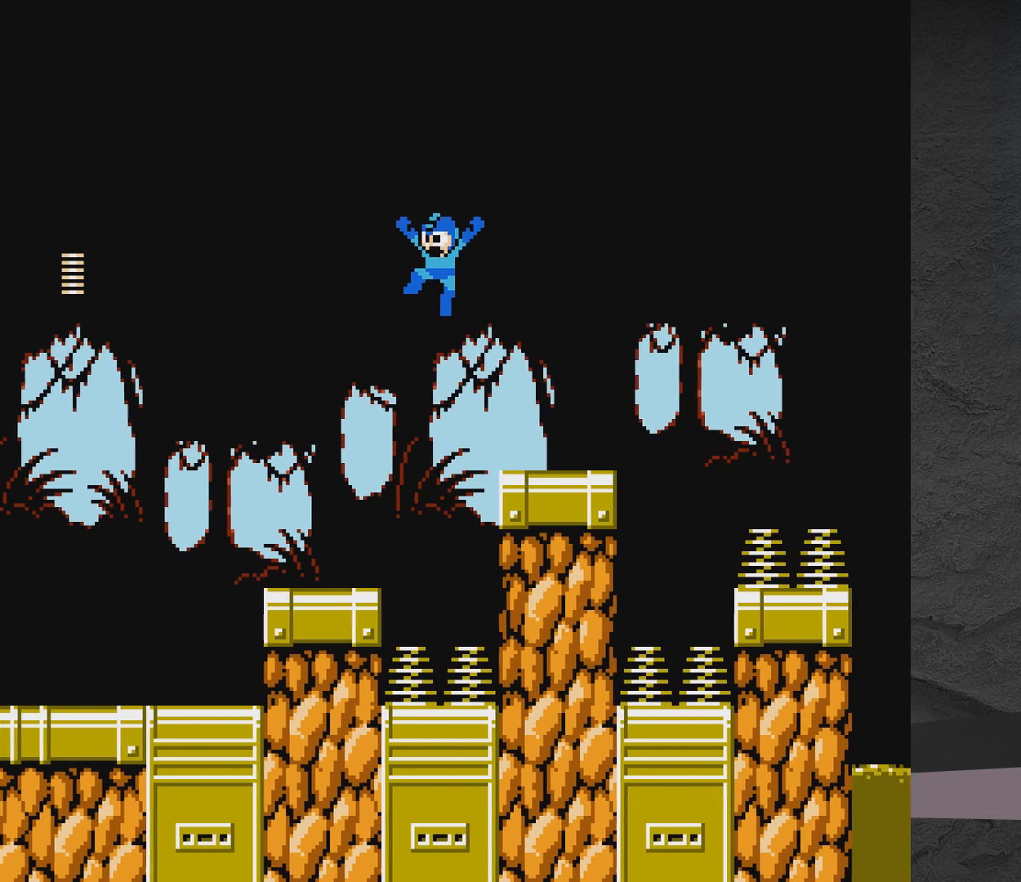
{"buttons": ["DPAD_DOWN", "DPAD_LEFT"], "events": [[100, "A", "up"], [200, "DPAD_DOWN", "down"]]}
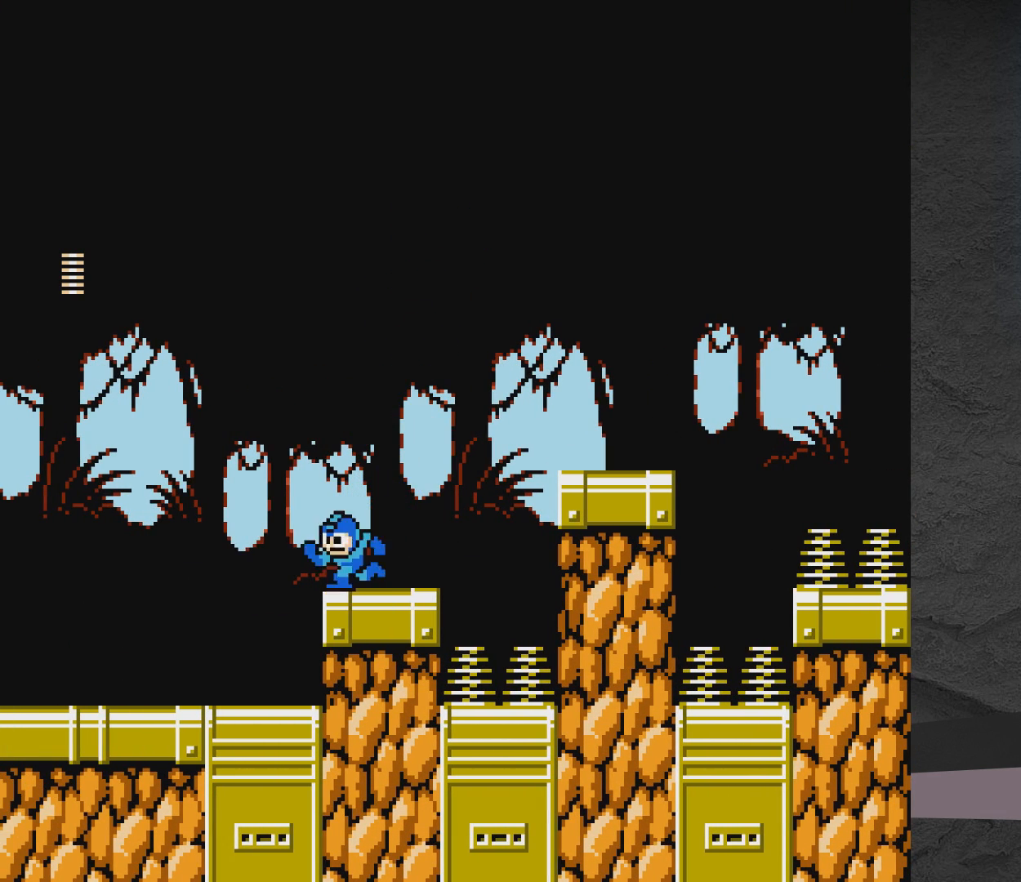
{"buttons": ["A", "DPAD_RIGHT"], "events": [[83, "A", "down"], [200, "DPAD_DOWN", "up"], [300, "A", "up"], [350, "DPAD_LEFT", "up"], [400, "DPAD_RIGHT", "down"], [500, "A", "down"]]}
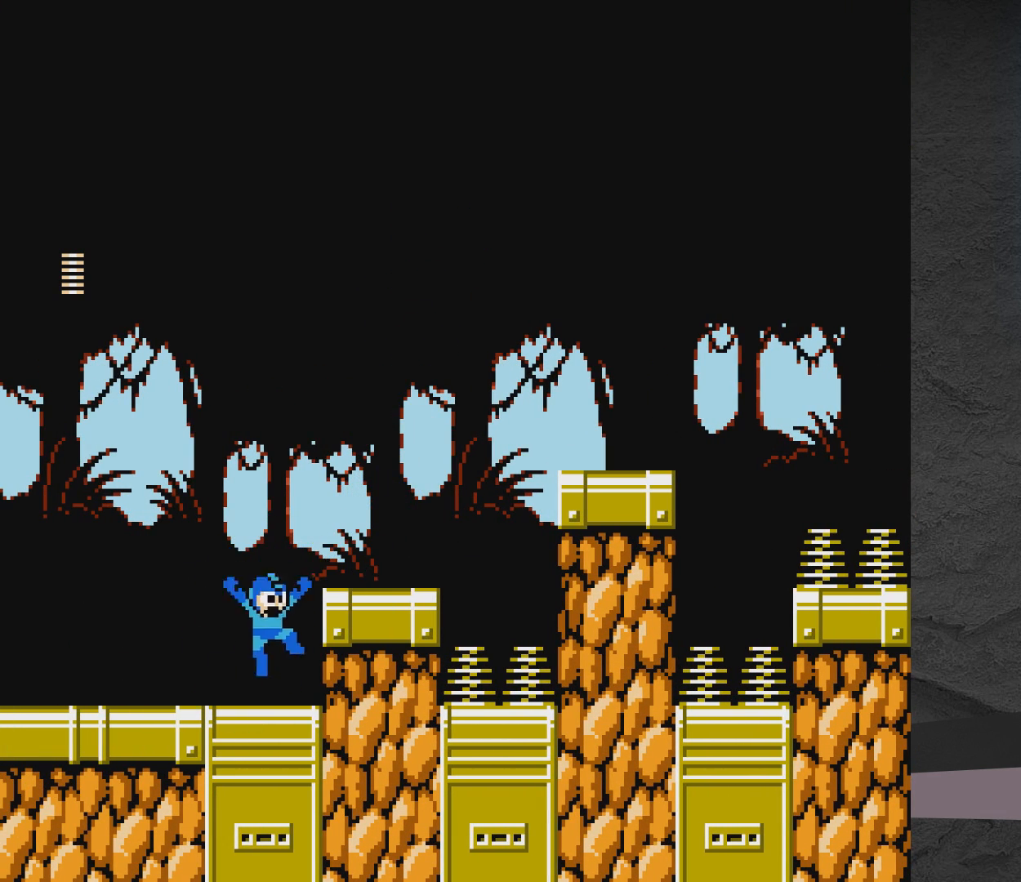
{"buttons": ["A", "DPAD_RIGHT"], "events": [[217, "A", "up"], [500, "A", "down"]]}
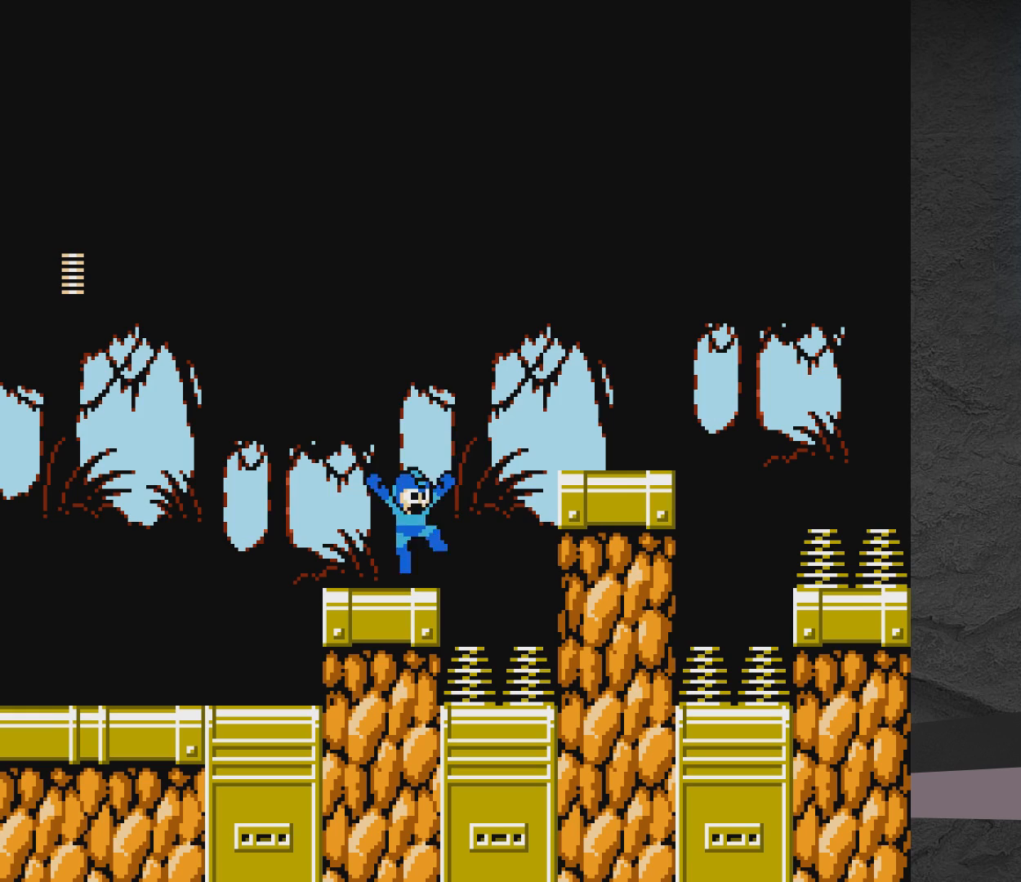
{"buttons": ["A"], "events": [[167, "X", "down"], [217, "A", "up"], [217, "X", "up"], [267, "X", "down"], [417, "DPAD_RIGHT", "up"], [467, "A", "down"], [467, "X", "up"]]}
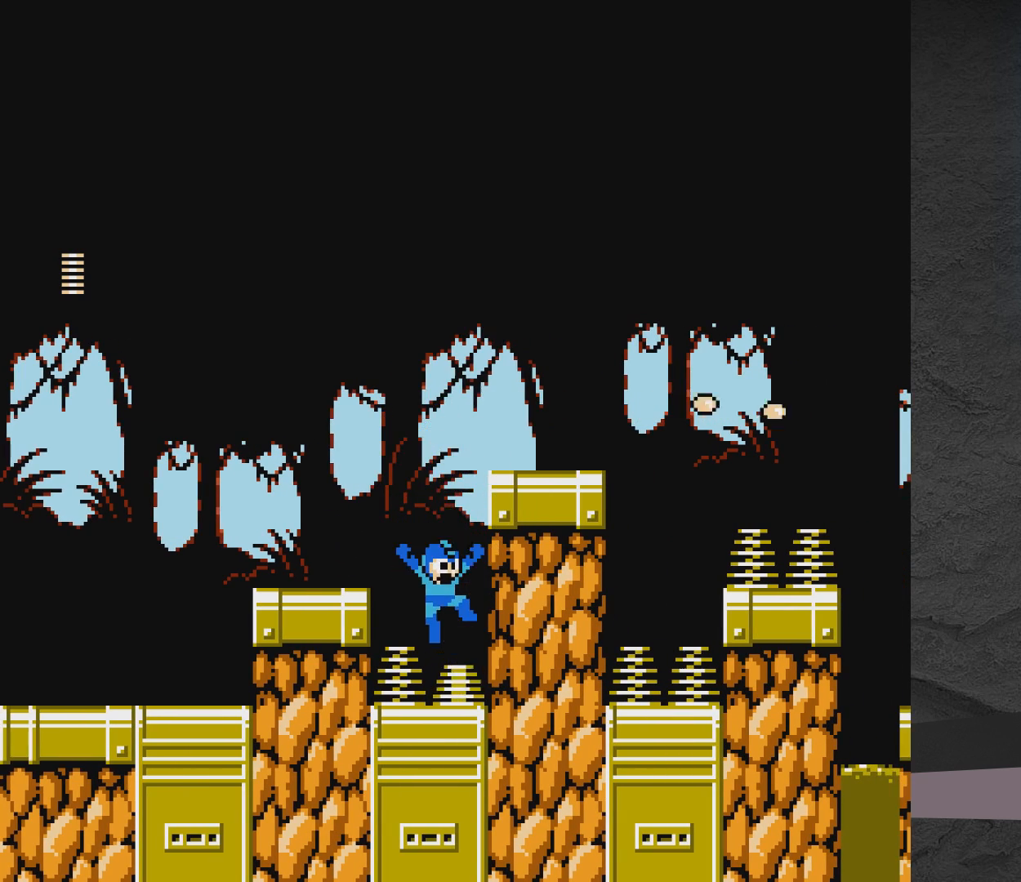
{"buttons": [], "events": [[167, "DPAD_RIGHT", "down"], [167, "X", "down"], [217, "A", "up"], [267, "X", "up"], [467, "DPAD_RIGHT", "up"]]}
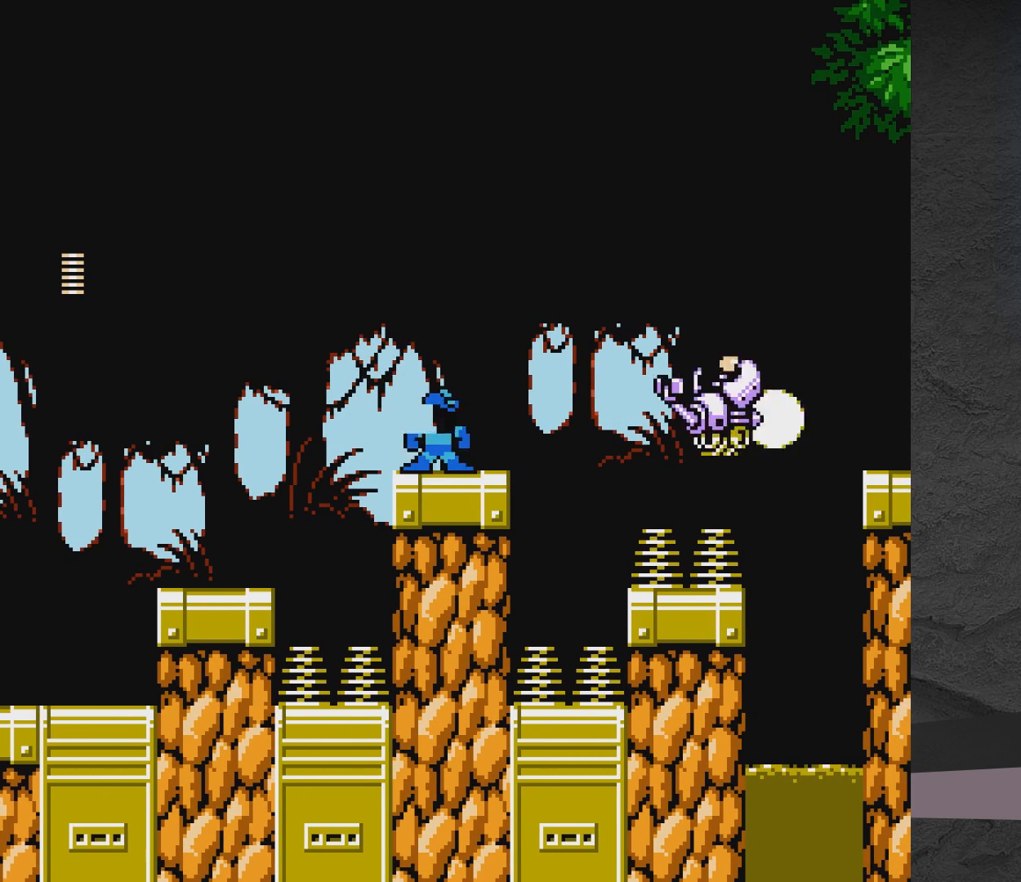
{"buttons": ["A", "DPAD_RIGHT"], "events": [[67, "X", "down"], [117, "X", "up"], [167, "A", "down"], [167, "X", "down"], [267, "DPAD_RIGHT", "down"], [333, "X", "up"]]}
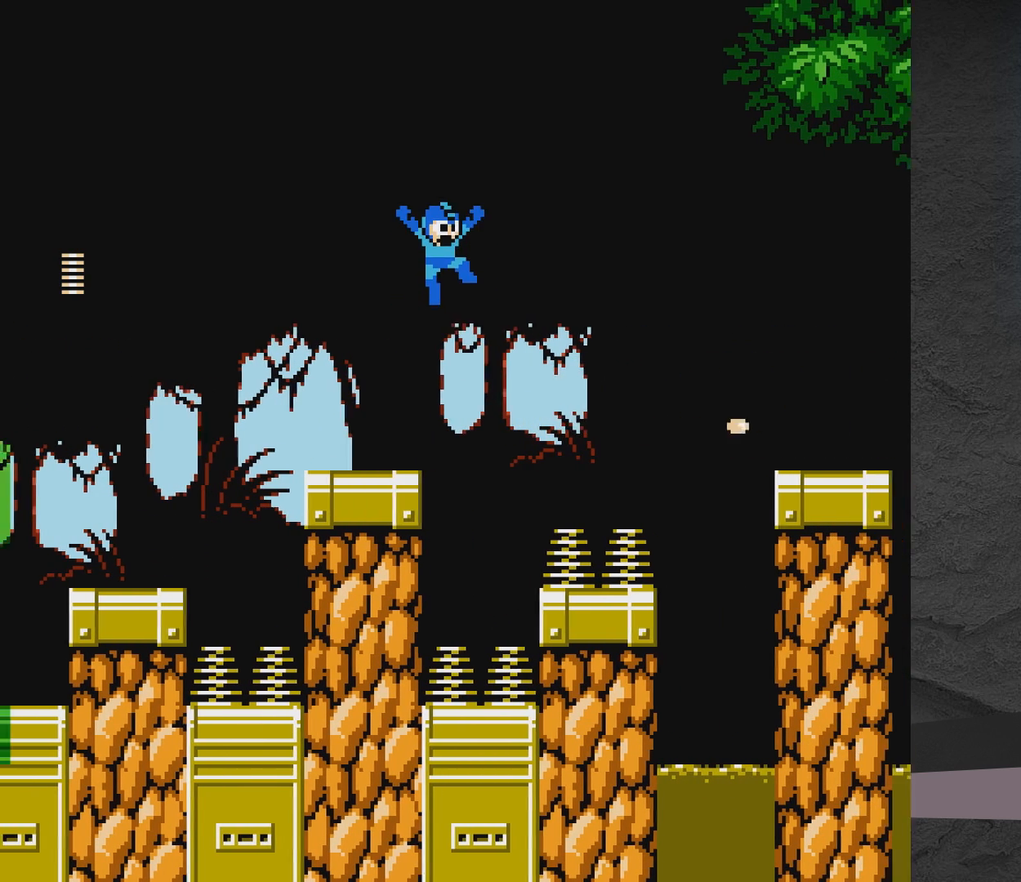
{"buttons": ["A", "DPAD_RIGHT"], "events": []}
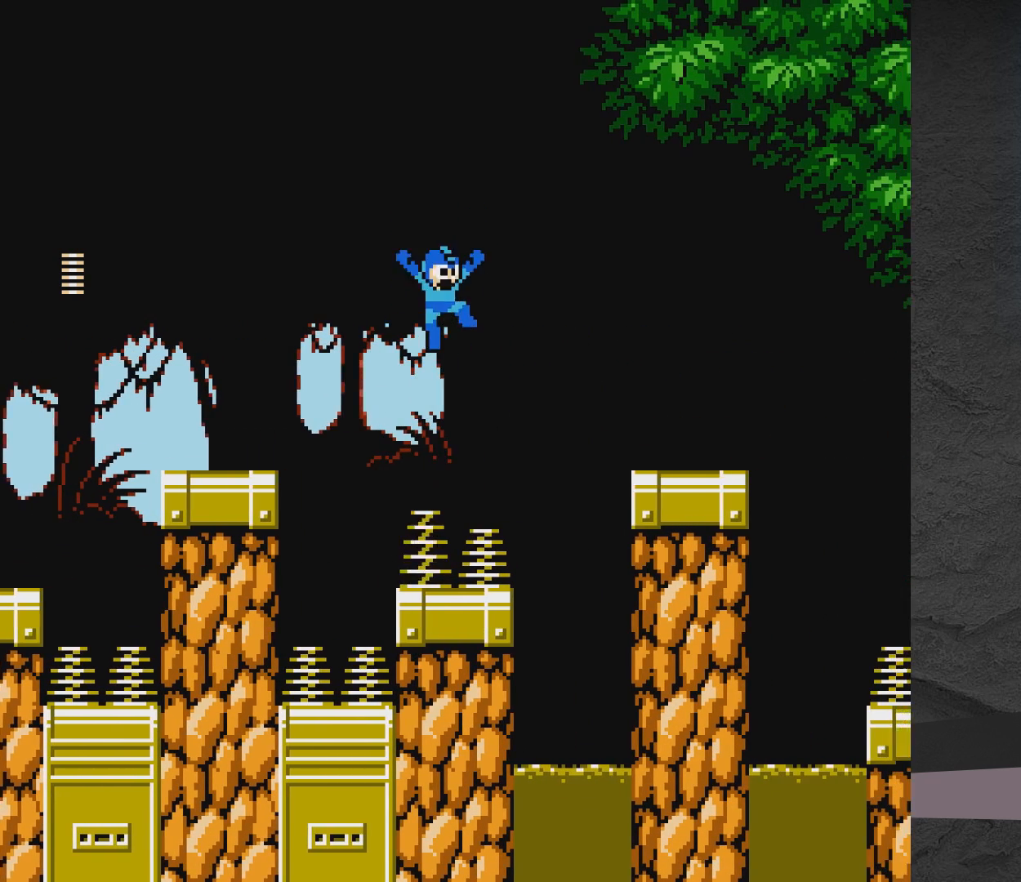
{"buttons": ["A"], "events": [[67, "A", "up"], [183, "DPAD_RIGHT", "up"], [233, "A", "down"], [383, "DPAD_RIGHT", "down"], [433, "DPAD_RIGHT", "up"]]}
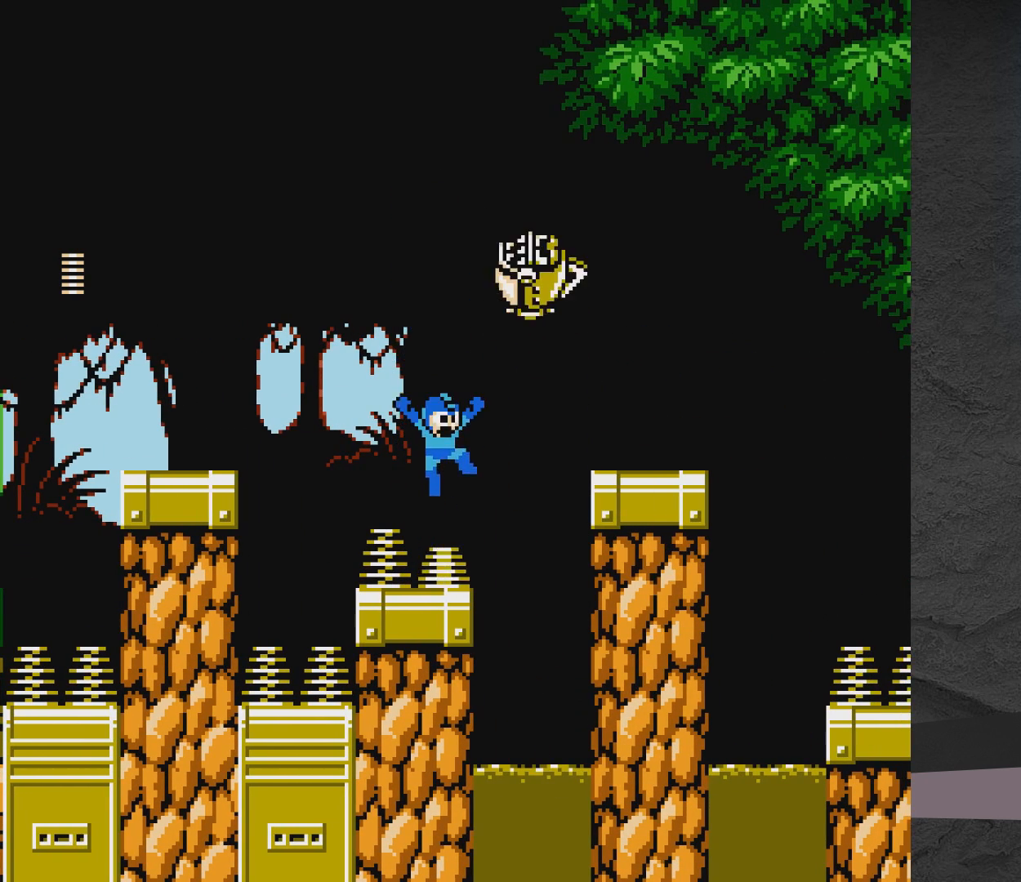
{"buttons": ["A"], "events": [[267, "A", "up"], [383, "A", "down"]]}
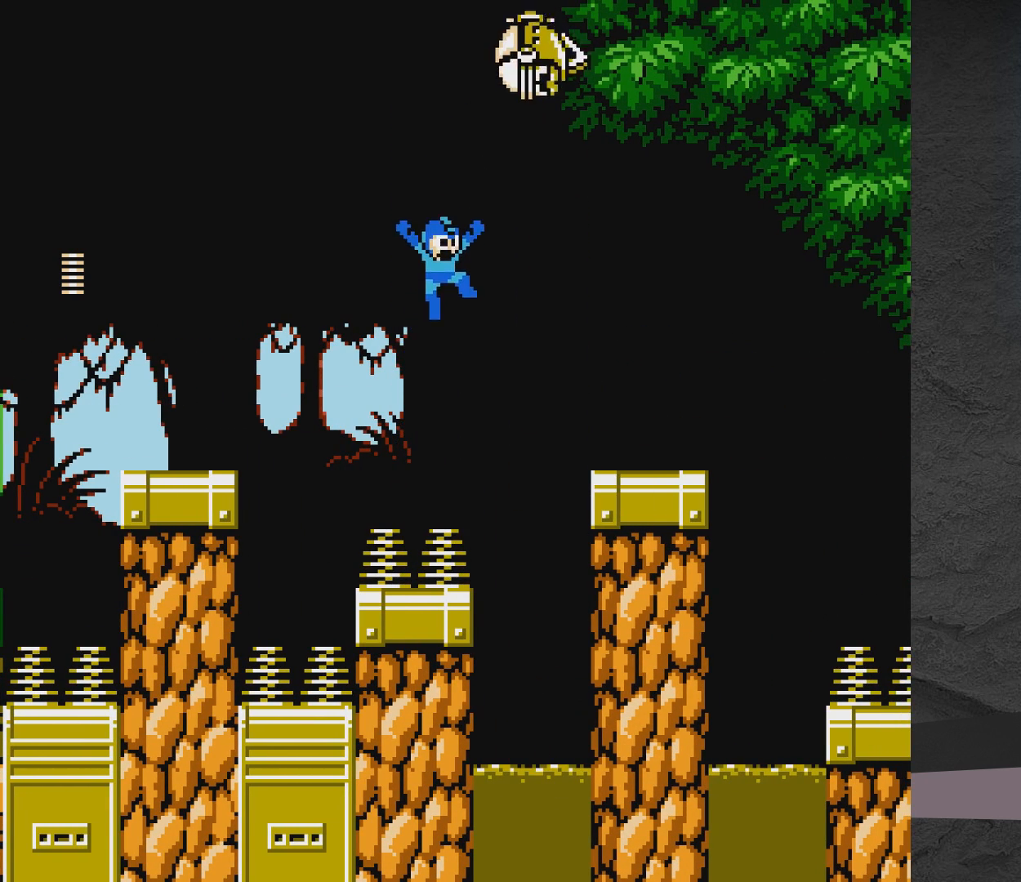
{"buttons": ["A", "DPAD_LEFT"], "events": [[33, "DPAD_LEFT", "down"]]}
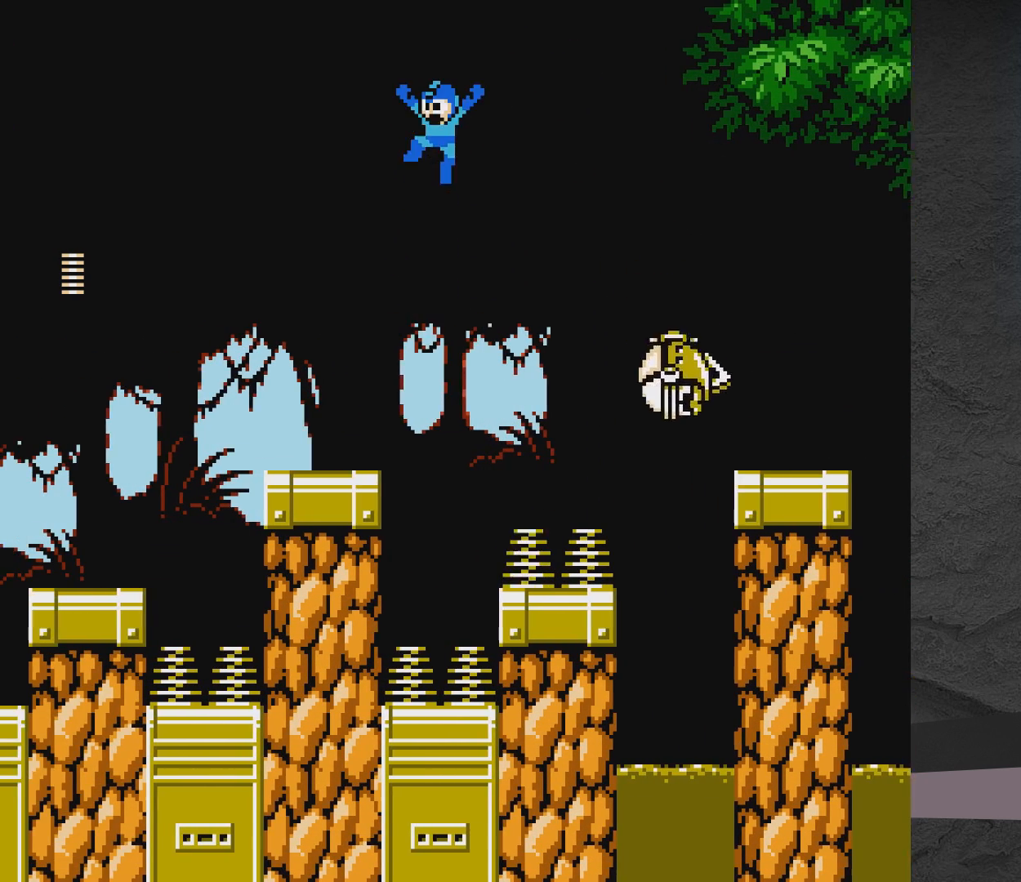
{"buttons": ["A", "DPAD_RIGHT"], "events": [[117, "A", "up"], [367, "A", "down"], [367, "DPAD_LEFT", "up"], [433, "DPAD_RIGHT", "down"]]}
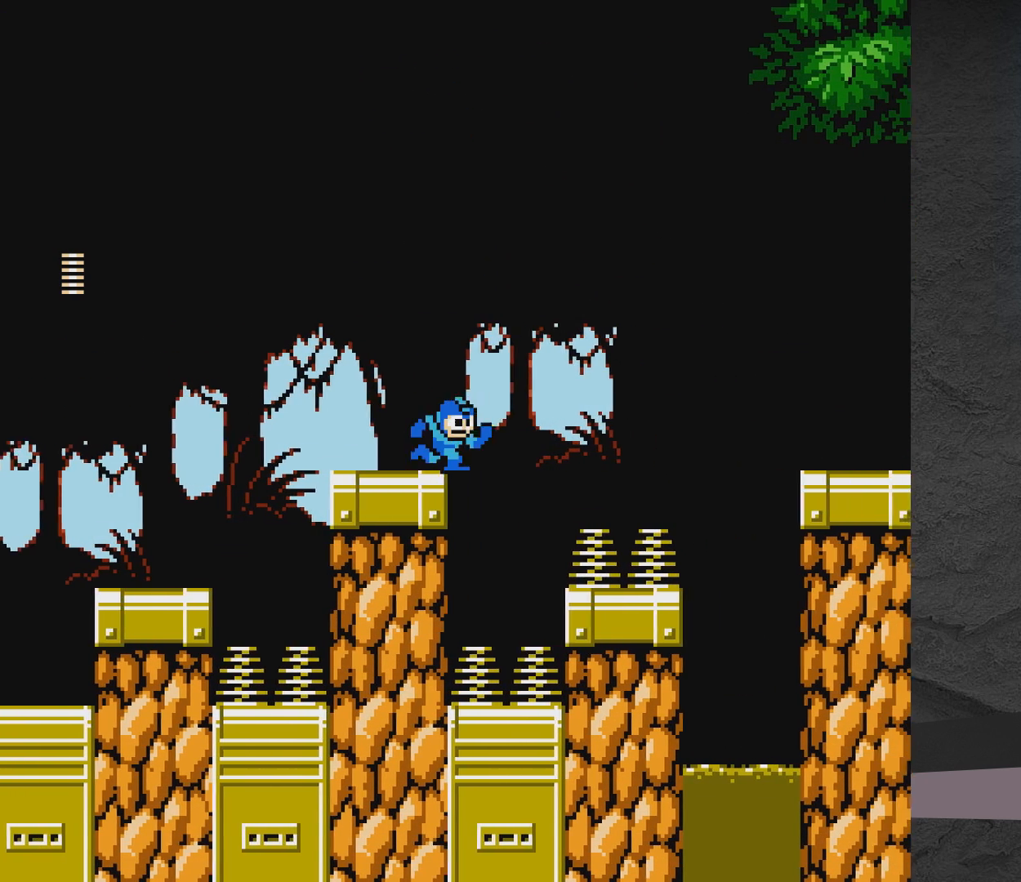
{"buttons": ["A", "DPAD_RIGHT"], "events": [[167, "A", "up"], [233, "A", "down"]]}
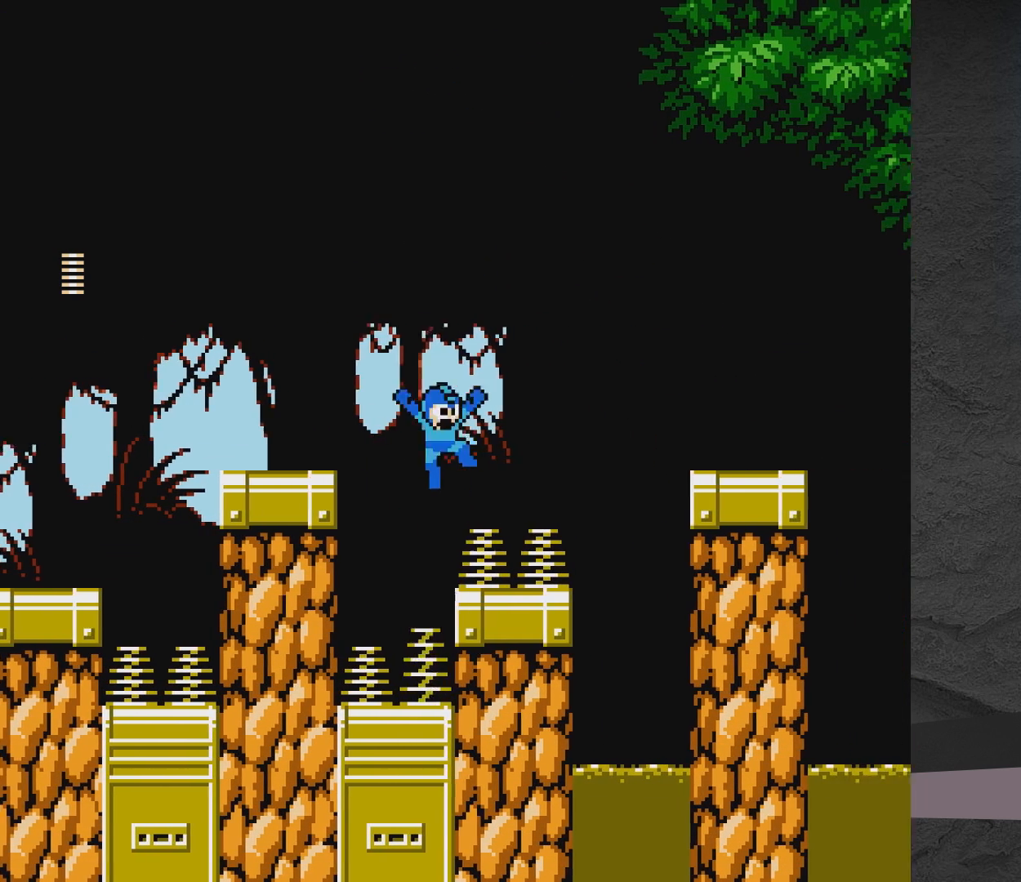
{"buttons": ["A"], "events": [[183, "A", "up"], [283, "A", "down"], [333, "DPAD_RIGHT", "up"]]}
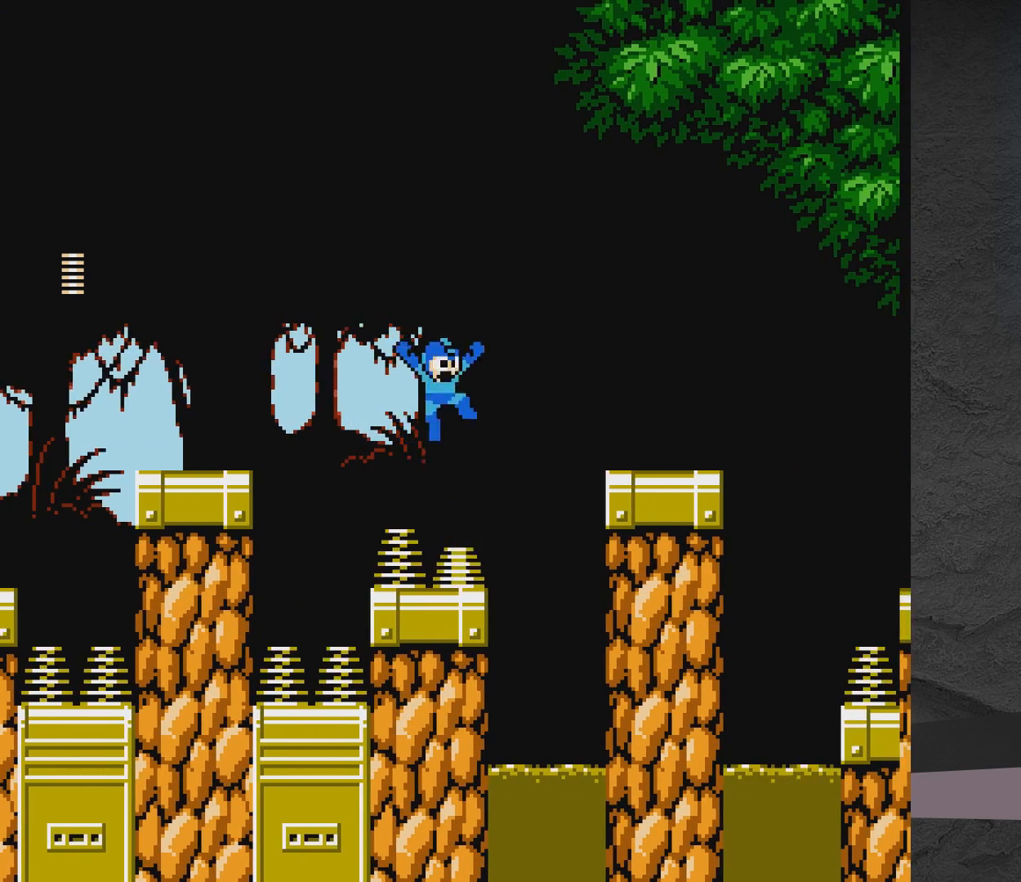
{"buttons": ["A"], "events": [[233, "A", "up"], [233, "DPAD_RIGHT", "down"], [333, "A", "down"], [383, "DPAD_RIGHT", "up"]]}
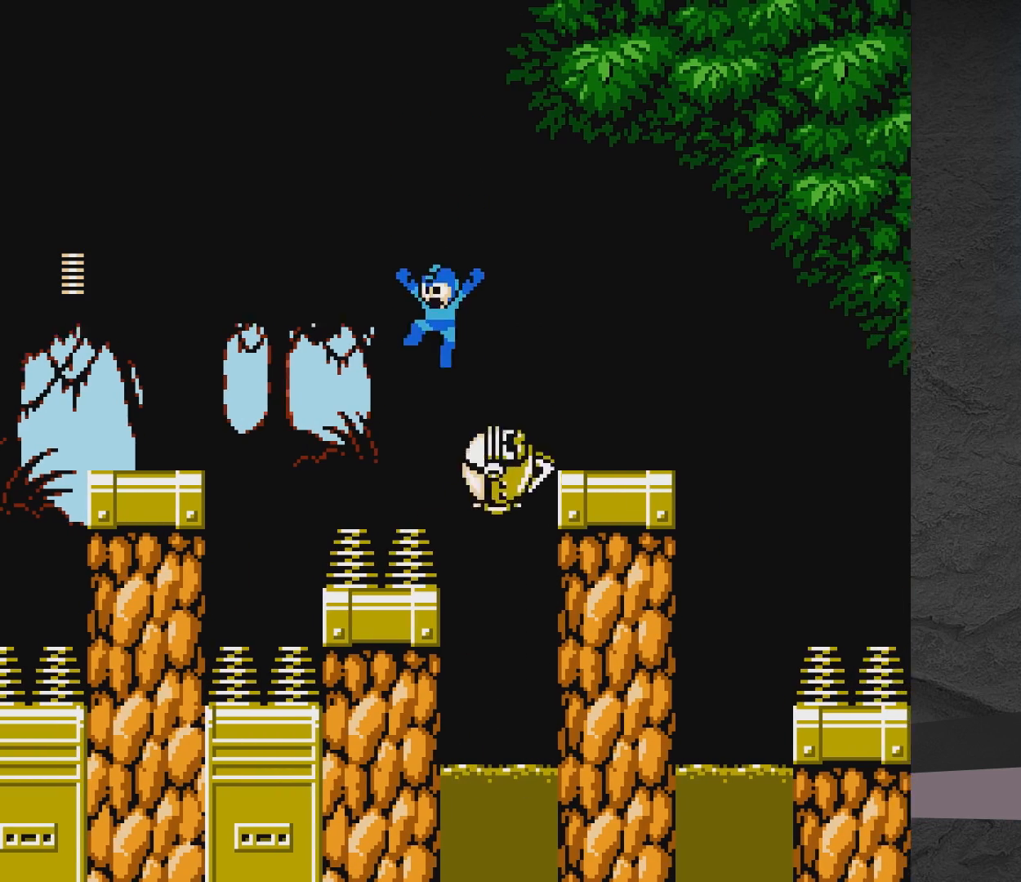
{"buttons": ["DPAD_RIGHT"], "events": [[33, "DPAD_LEFT", "down"], [383, "DPAD_LEFT", "up"], [433, "A", "up"], [433, "DPAD_RIGHT", "down"]]}
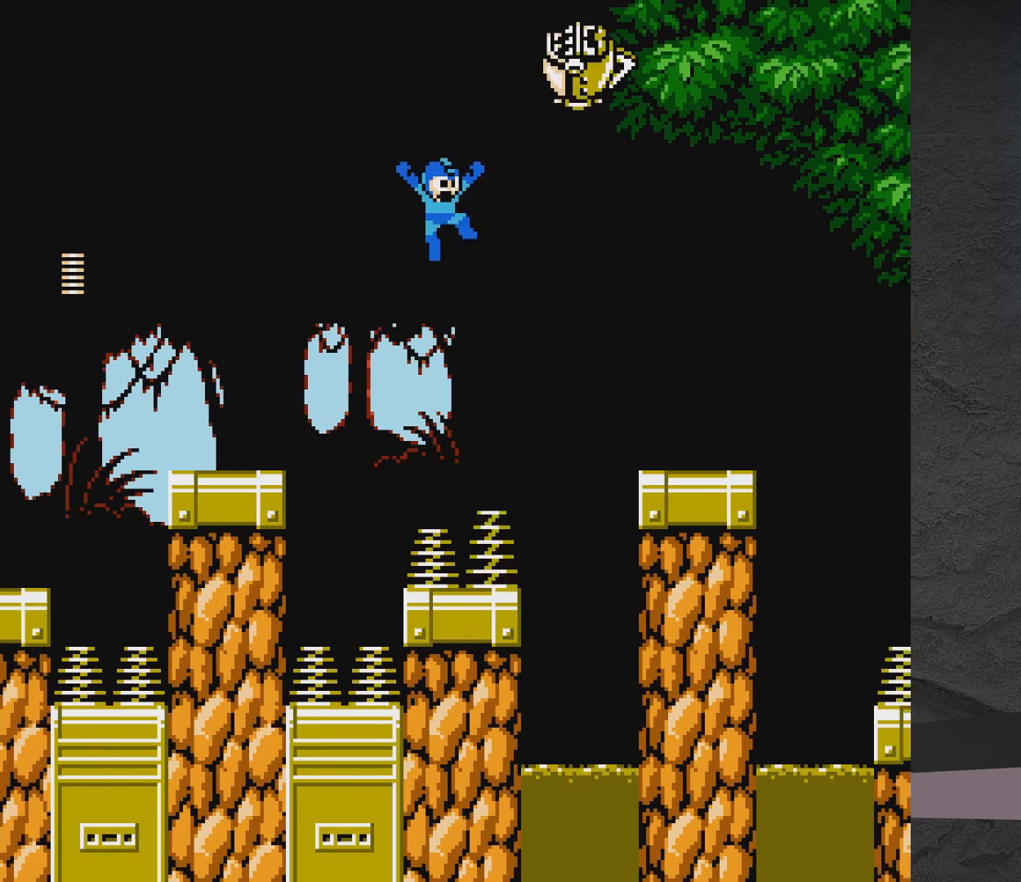
{"buttons": ["A", "DPAD_LEFT"], "events": [[233, "A", "down"], [233, "DPAD_RIGHT", "up"], [300, "DPAD_LEFT", "down"]]}
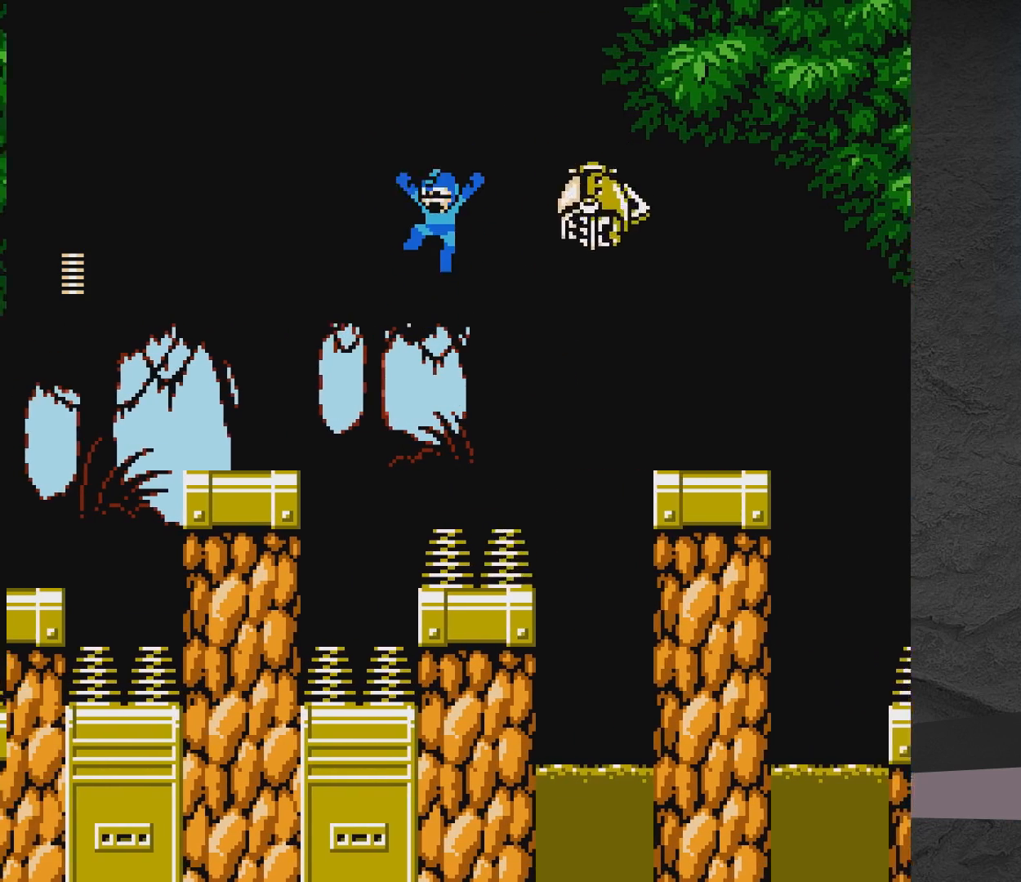
{"buttons": ["A", "DPAD_RIGHT"], "events": [[83, "DPAD_LEFT", "up"], [150, "A", "up"], [150, "DPAD_RIGHT", "down"], [250, "A", "down"]]}
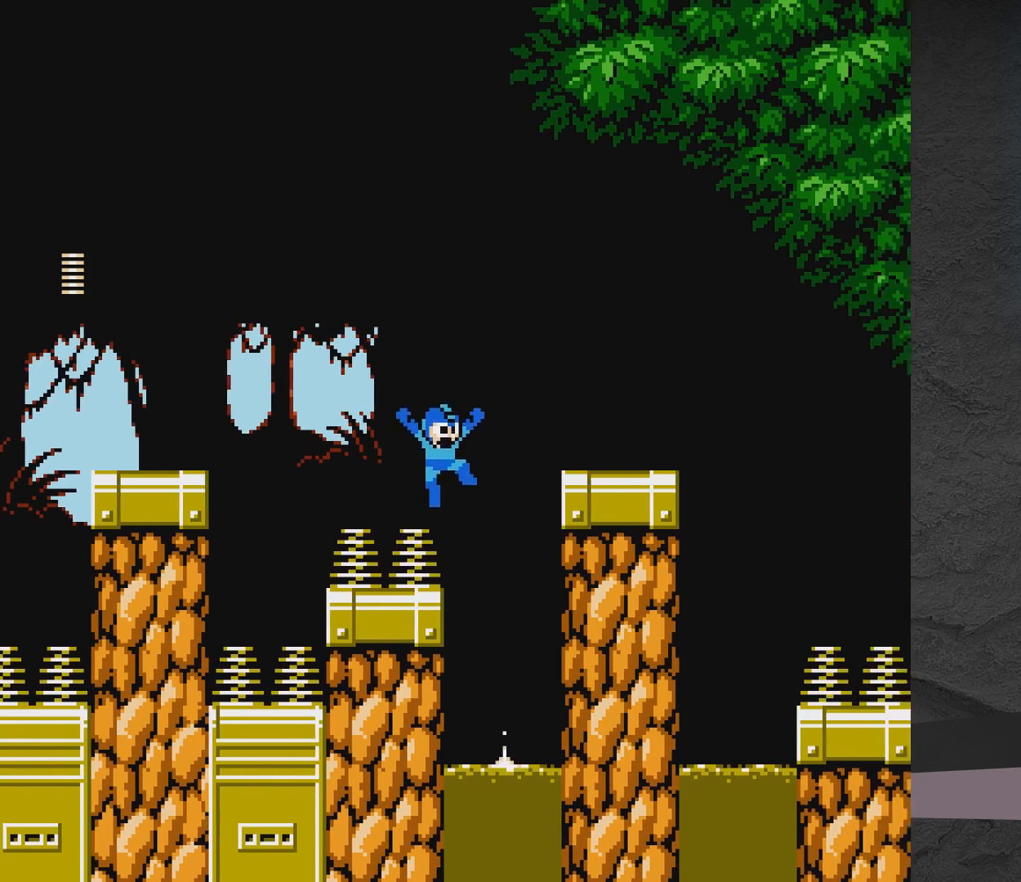
{"buttons": ["DPAD_RIGHT"], "events": [[50, "DPAD_RIGHT", "up"], [100, "DPAD_LEFT", "down"], [250, "DPAD_UP", "down"], [350, "DPAD_LEFT", "up"], [350, "DPAD_UP", "up"], [400, "DPAD_RIGHT", "down"], [450, "A", "up"]]}
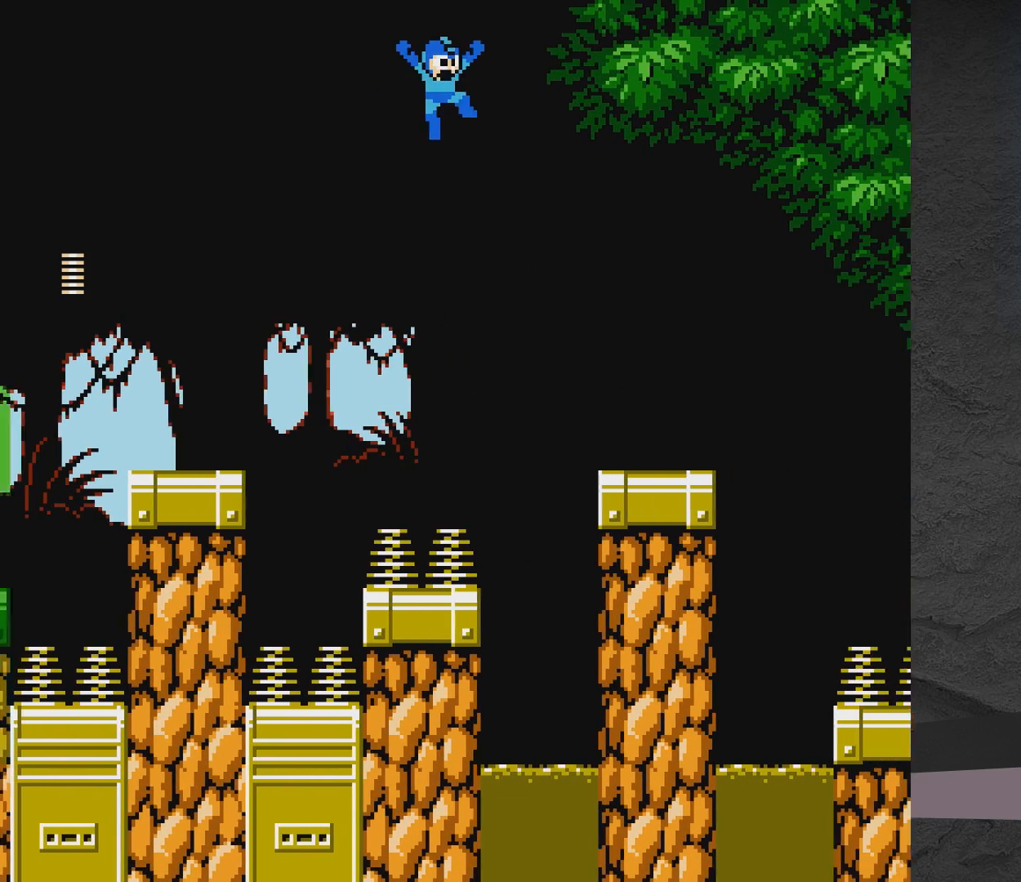
{"buttons": ["A", "DPAD_LEFT"], "events": [[150, "DPAD_RIGHT", "up"], [200, "A", "down"], [250, "DPAD_LEFT", "down"]]}
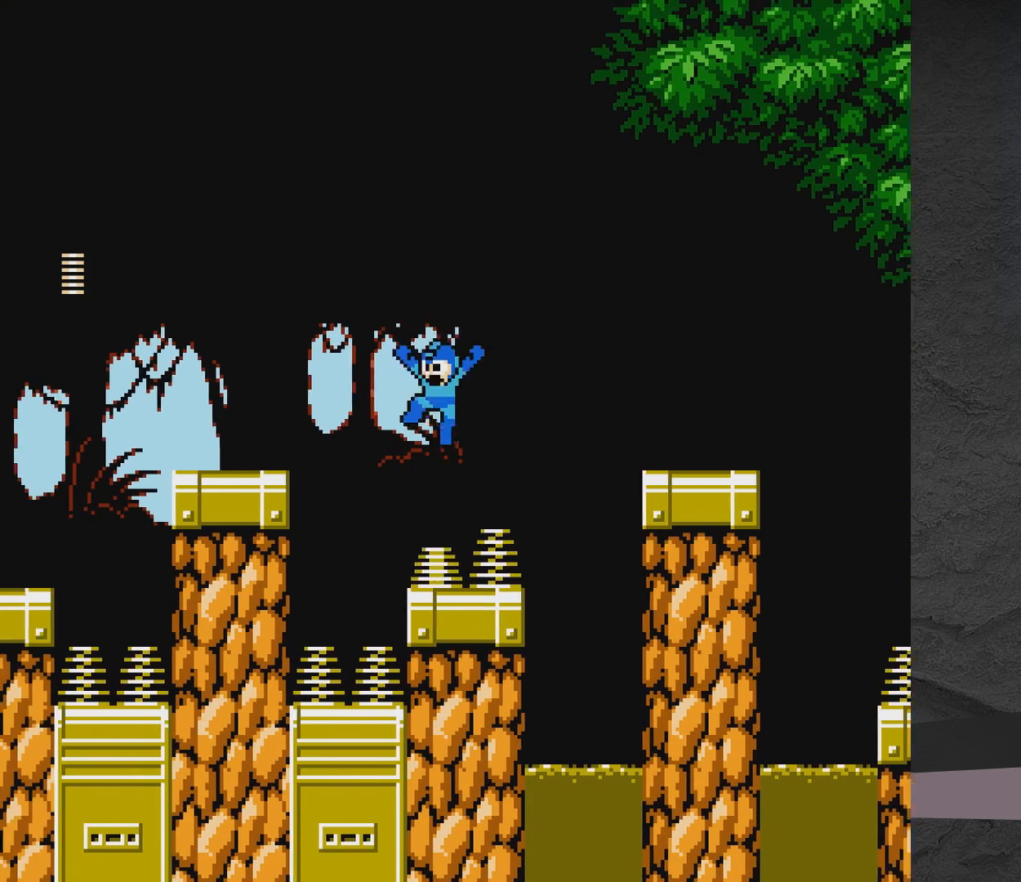
{"buttons": [], "events": [[50, "DPAD_LEFT", "up"], [150, "DPAD_RIGHT", "down"], [200, "A", "up"], [450, "DPAD_RIGHT", "up"]]}
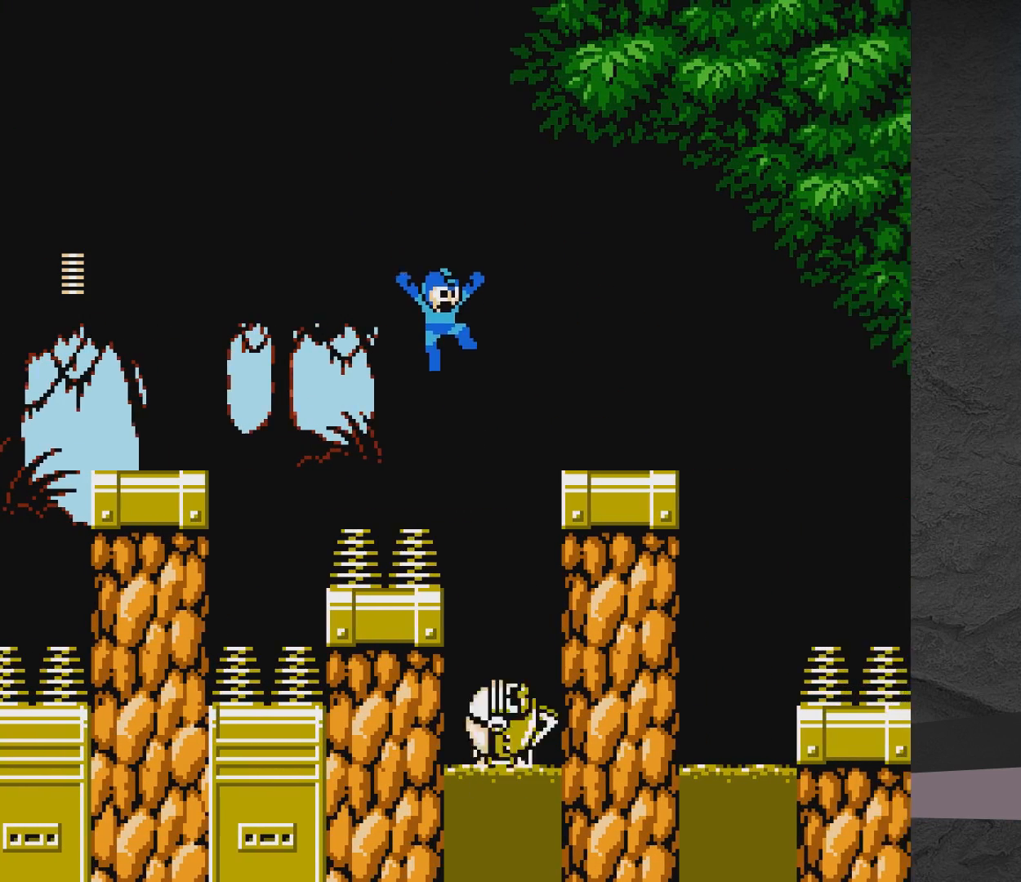
{"buttons": ["DPAD_RIGHT"], "events": [[50, "DPAD_LEFT", "down"], [350, "DPAD_LEFT", "up"], [400, "DPAD_RIGHT", "down"]]}
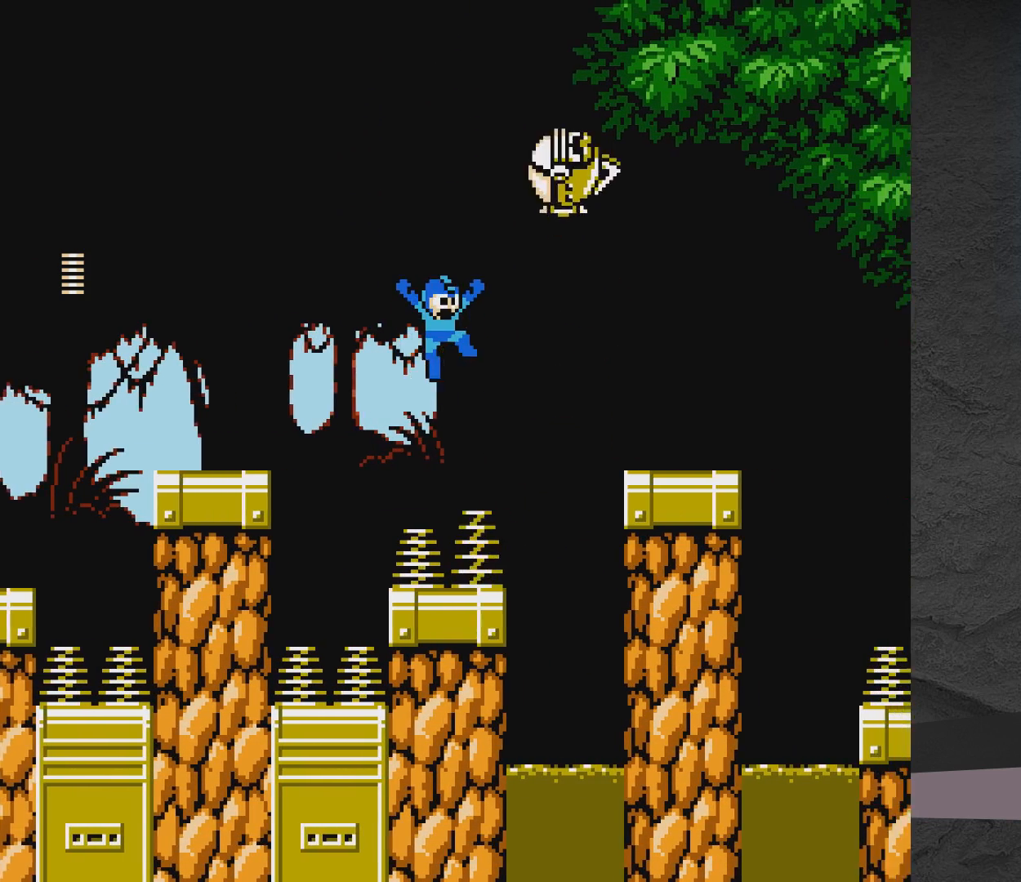
{"buttons": ["DPAD_LEFT"], "events": [[200, "DPAD_RIGHT", "up"], [267, "DPAD_LEFT", "down"]]}